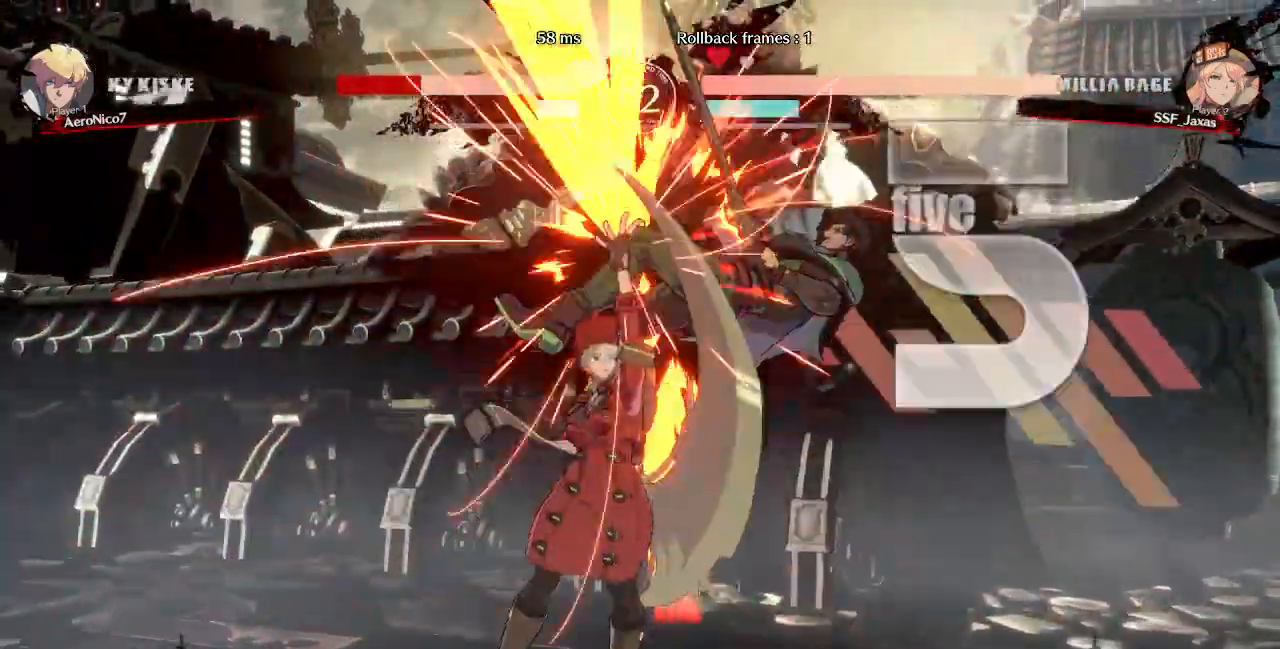
Gameplay with a controller (arcade stick); each line is a JSON object with the inputs held at the frame after it. "events" lists button and stick changes between this image and that frame as [ms after this image, input, new state], when the widget could be followed in between. Not read: DPAD_DOWN L3 R3.
{"buttons": ["R2", "DPAD_RIGHT"], "events": [[40, "DPAD_RIGHT", "down"], [40, "DPAD_UP", "down"], [200, "DPAD_UP", "up"], [200, "TRIANGLE", "down"], [320, "TRIANGLE", "up"], [440, "R2", "down"]]}
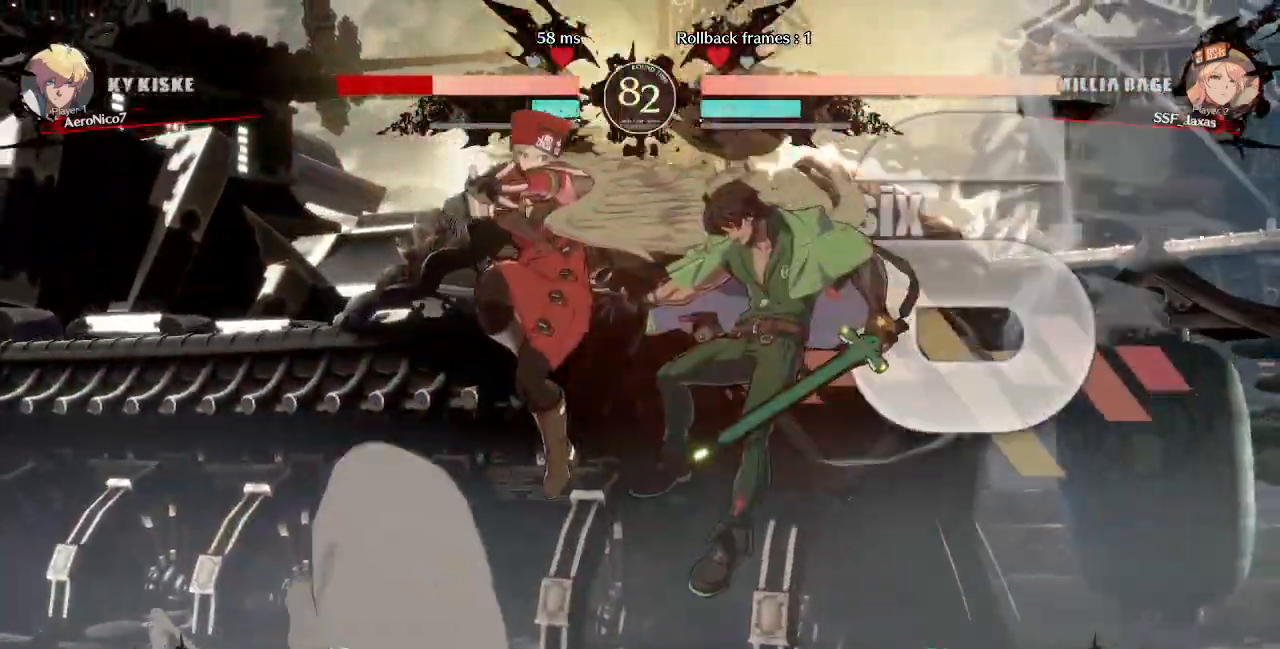
{"buttons": ["TRIANGLE"]}
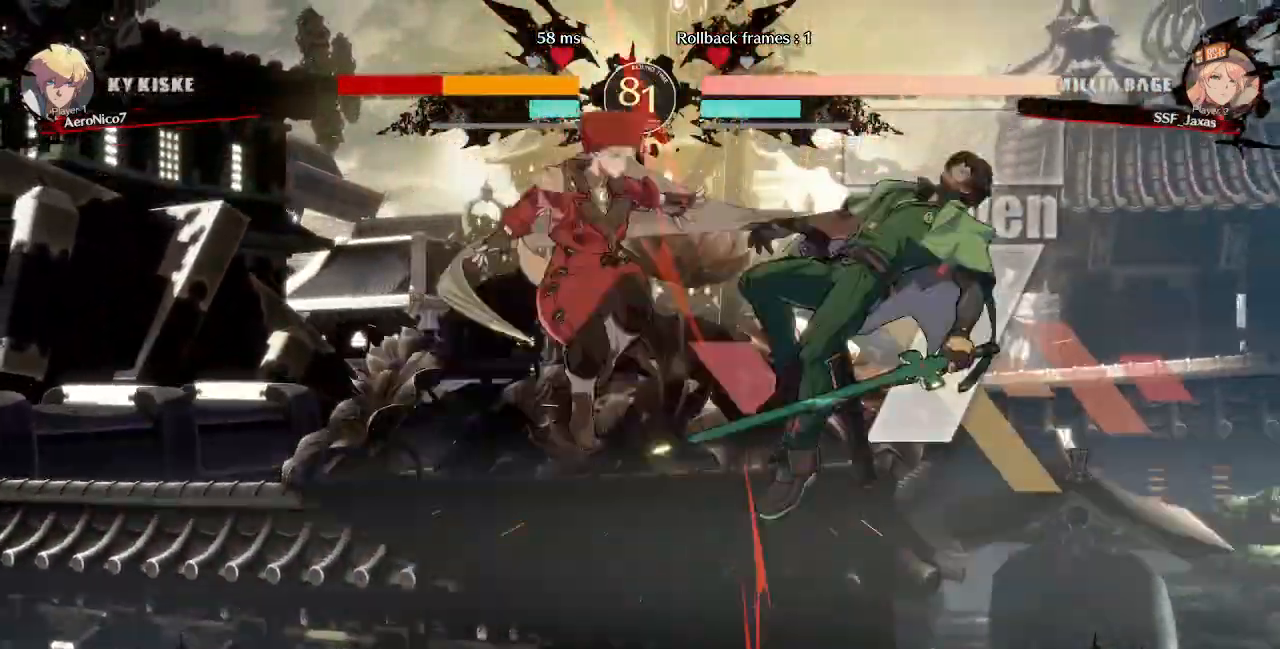
{"buttons": ["DPAD_RIGHT"], "events": [[40, "TRIANGLE", "up"], [200, "L1", "down"], [360, "L1", "up"], [440, "DPAD_RIGHT", "down"]]}
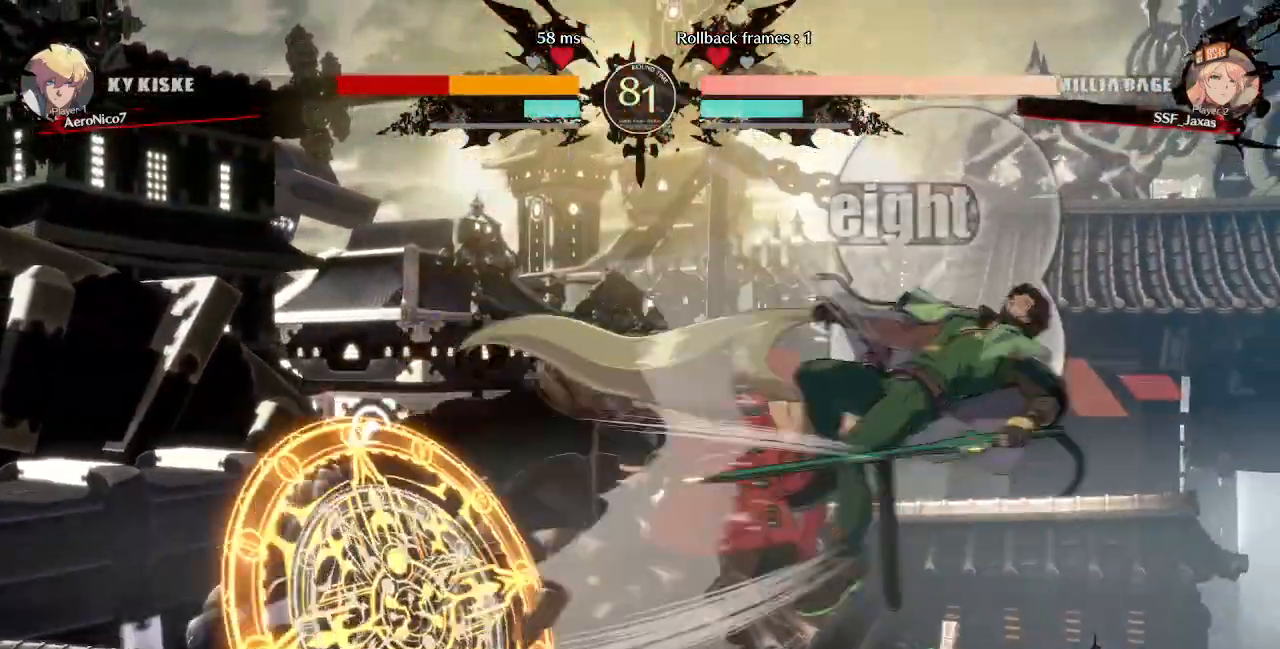
{"buttons": [], "events": [[40, "SQUARE", "down"], [120, "SQUARE", "up"], [240, "DPAD_RIGHT", "up"]]}
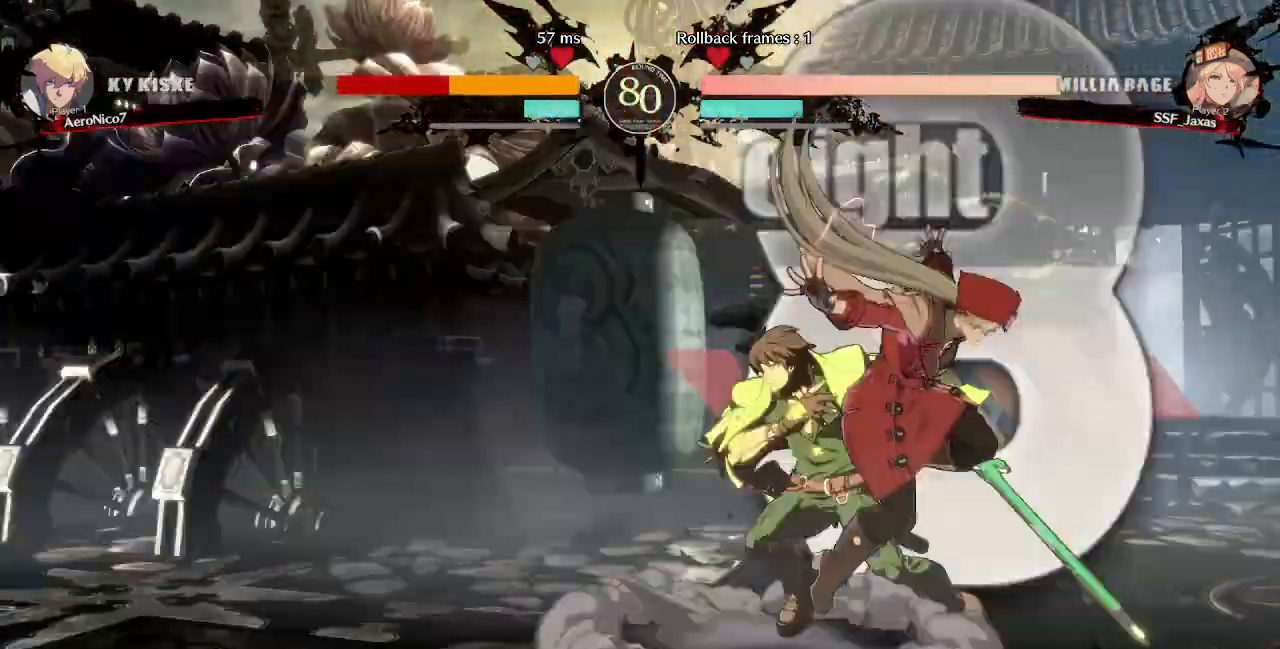
{"buttons": ["R2"]}
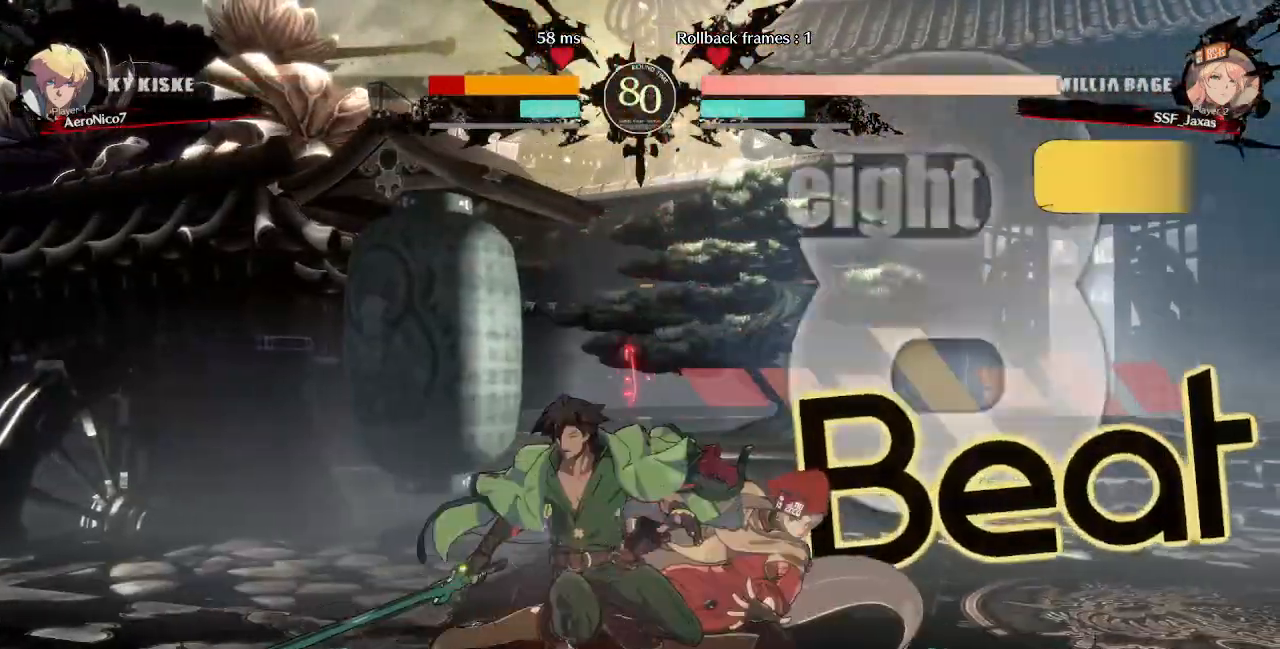
{"buttons": ["DPAD_RIGHT"], "events": [[80, "R2", "up"], [280, "DPAD_LEFT", "down"], [320, "R1", "down"], [360, "DPAD_LEFT", "up"], [440, "R1", "up"], [480, "DPAD_RIGHT", "down"]]}
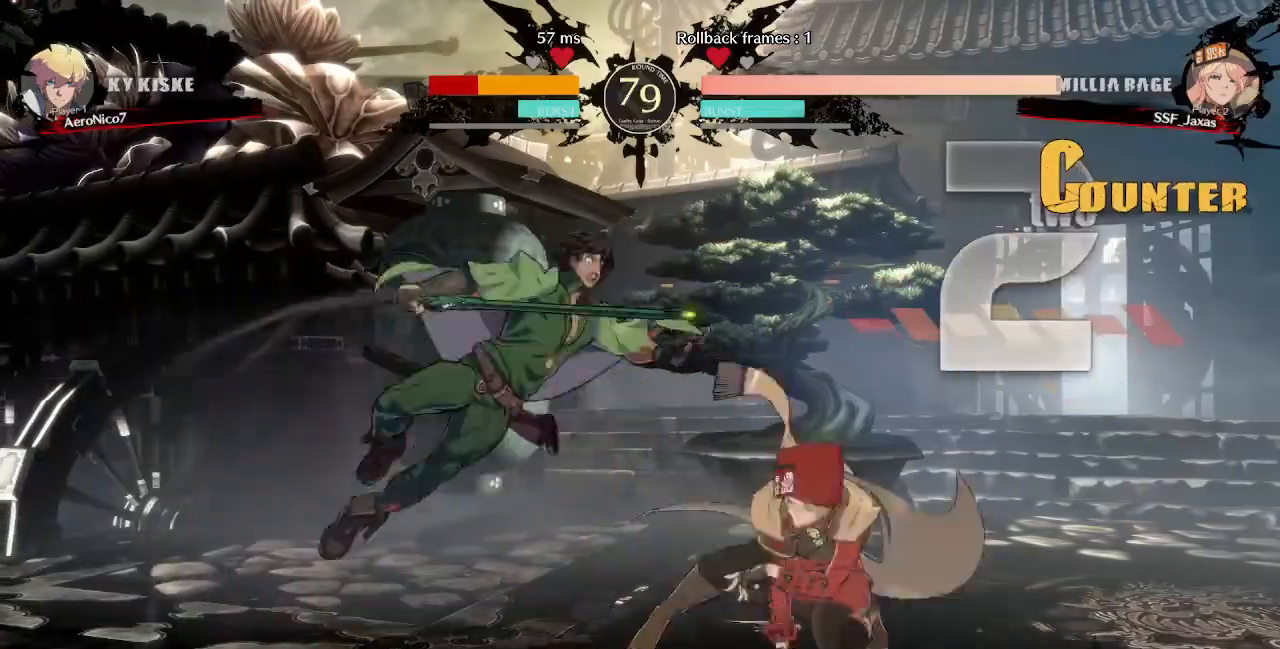
{"buttons": ["DPAD_RIGHT"]}
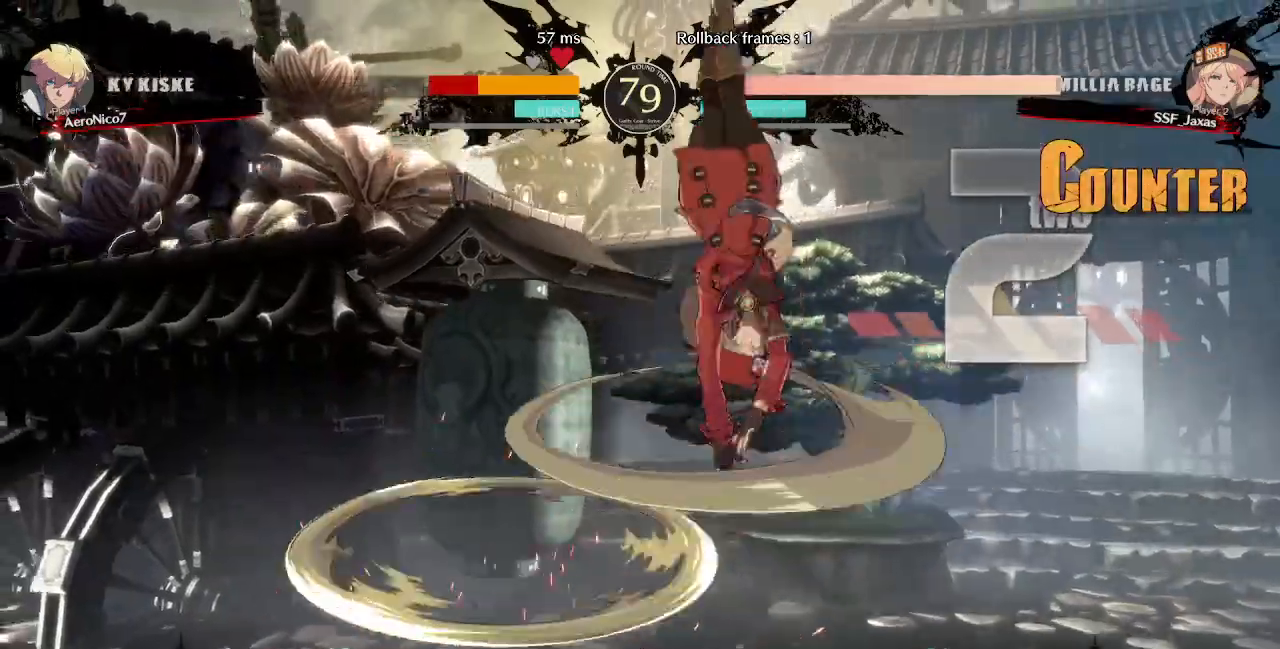
{"buttons": ["L1", "DPAD_RIGHT"], "events": [[120, "DPAD_RIGHT", "up"], [480, "DPAD_RIGHT", "down"], [480, "L1", "down"]]}
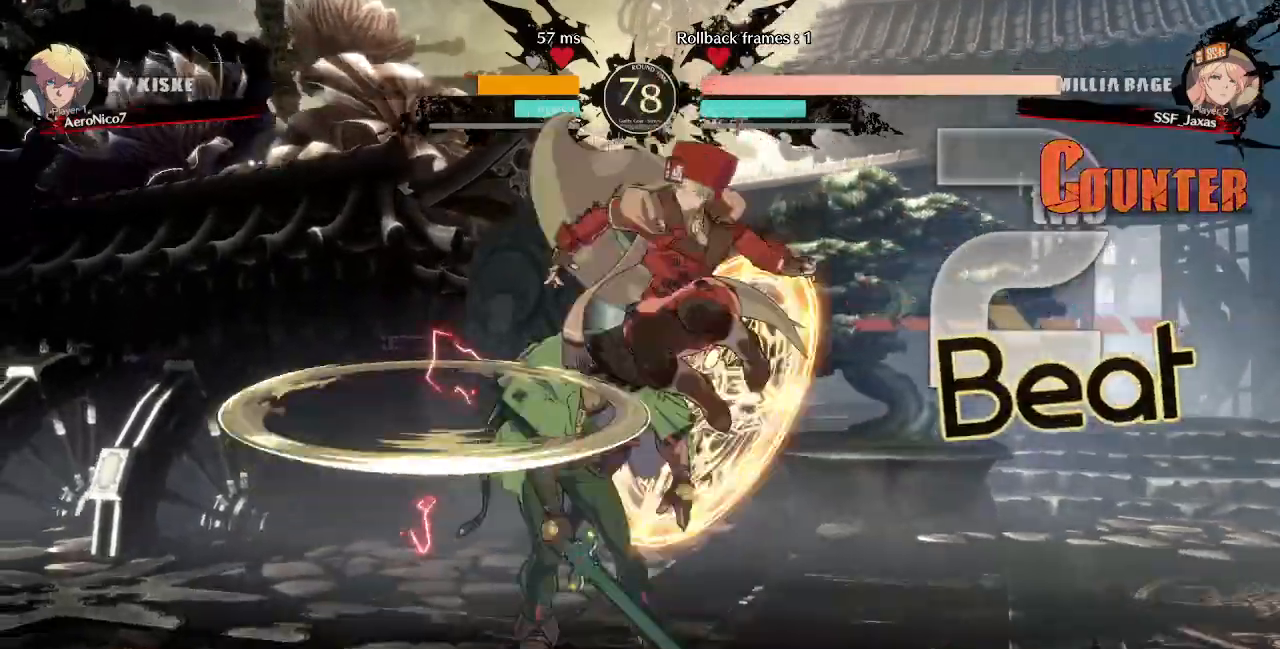
{"buttons": [], "events": [[40, "L1", "up"], [80, "SQUARE", "down"], [160, "SQUARE", "up"], [440, "DPAD_RIGHT", "up"]]}